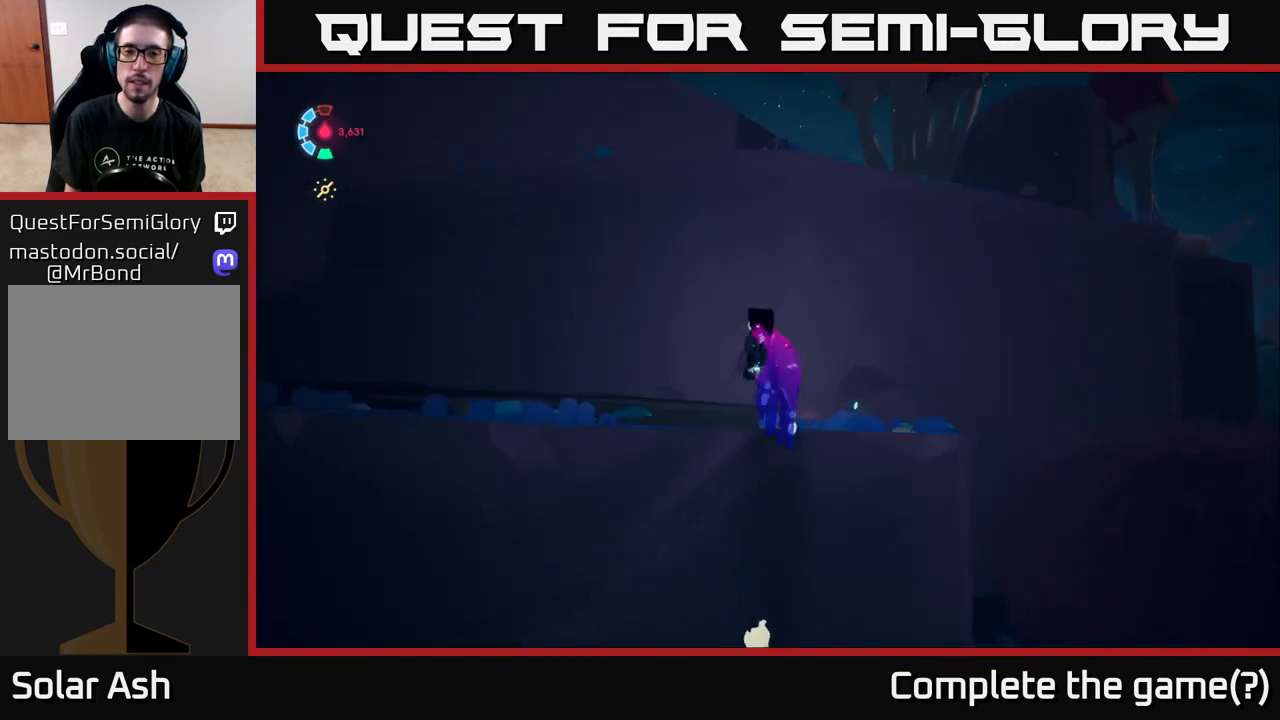
Gameplay with a controller (Xbox layout); each line is a JSON object with the inputs held at the frame after it. "events" lists button and stick changes between this image and that frame as [ms after this image, input, new state], when the widget could be followed in between.
{"buttons": ["A", "L2"], "left_stick": "up", "right_stick": "center", "events": [[50, "L2", "down"], [417, "A", "down"]]}
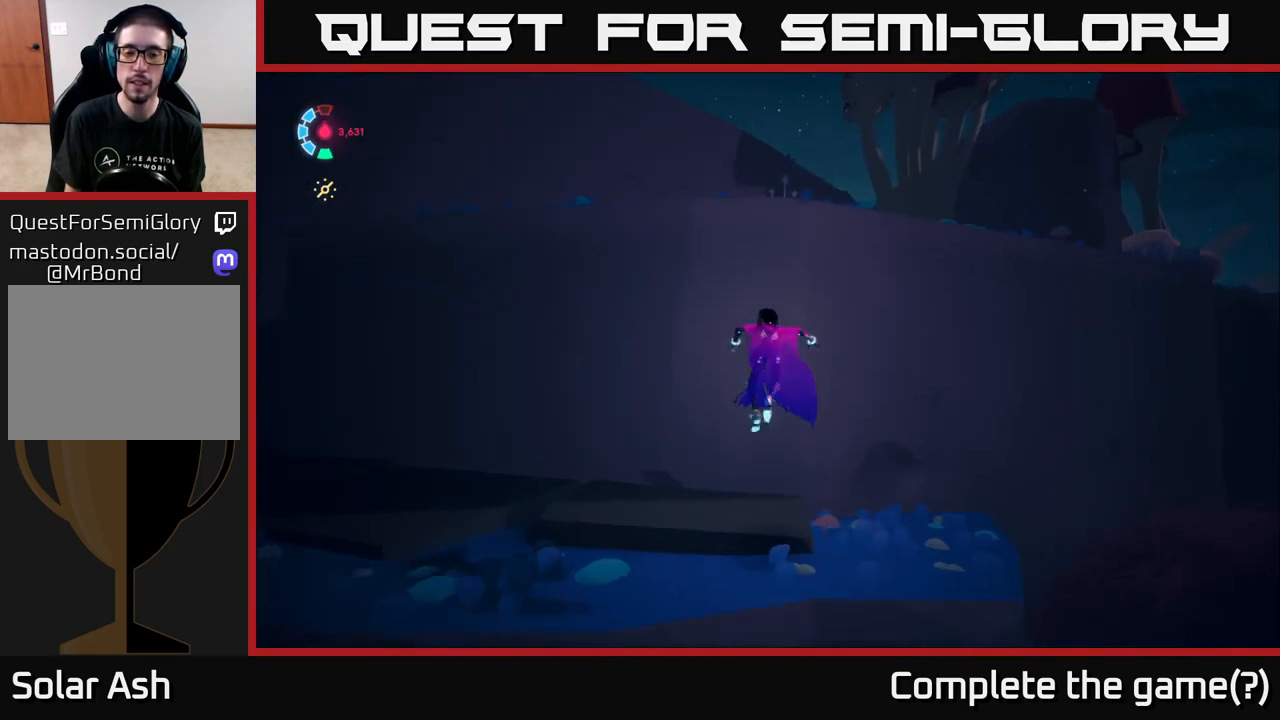
{"buttons": ["L2"], "left_stick": "up", "right_stick": "center", "events": [[50, "A", "up"], [67, "L2", "up"], [167, "A", "down"], [417, "A", "up"], [500, "L2", "down"]]}
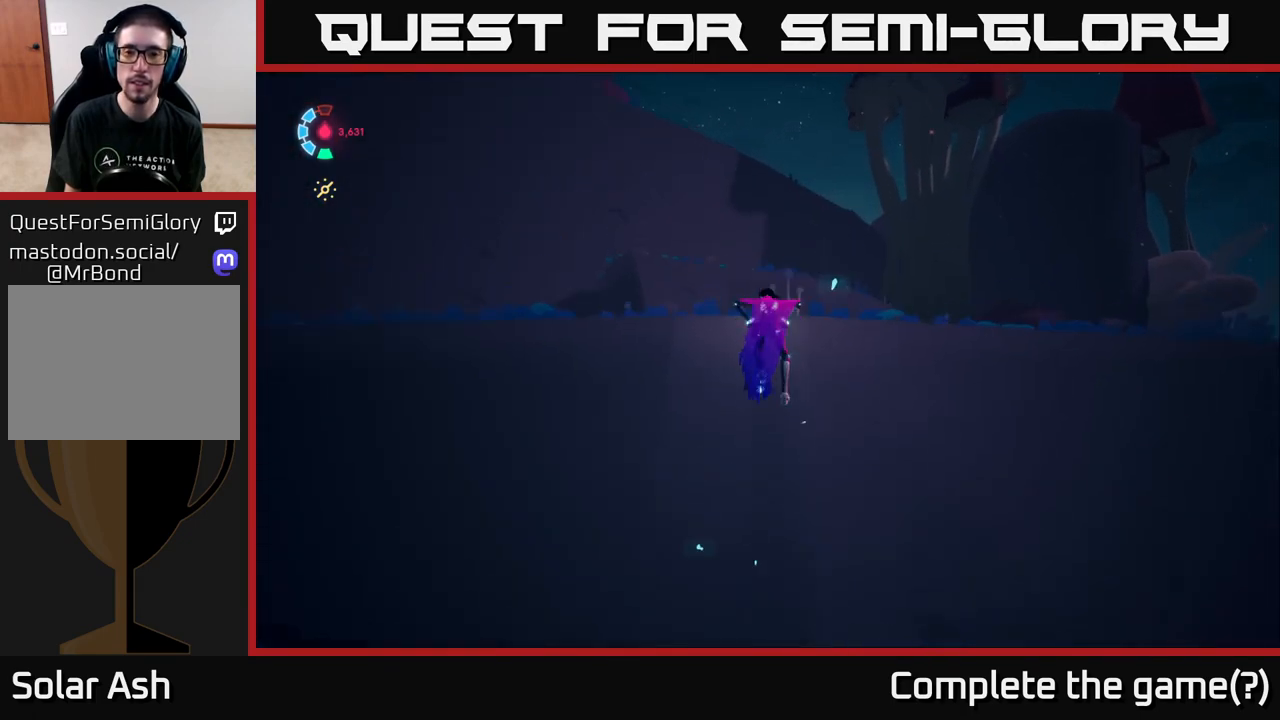
{"buttons": ["L2"], "left_stick": "up-right", "right_stick": "center", "events": [[283, "right_stick", "left"], [317, "left_stick", "up-right"], [450, "right_stick", "center"]]}
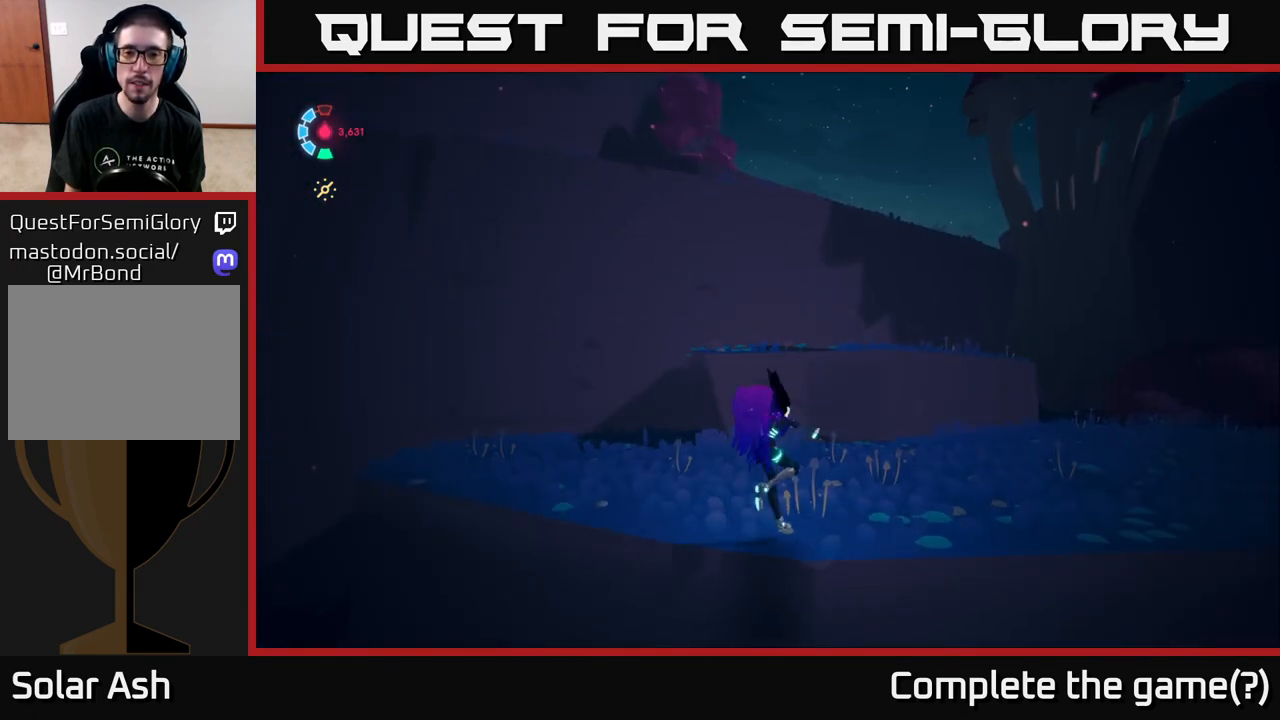
{"buttons": [], "left_stick": "up", "right_stick": "center", "events": [[117, "left_stick", "up"], [217, "A", "down"], [350, "A", "up"], [433, "L2", "up"]]}
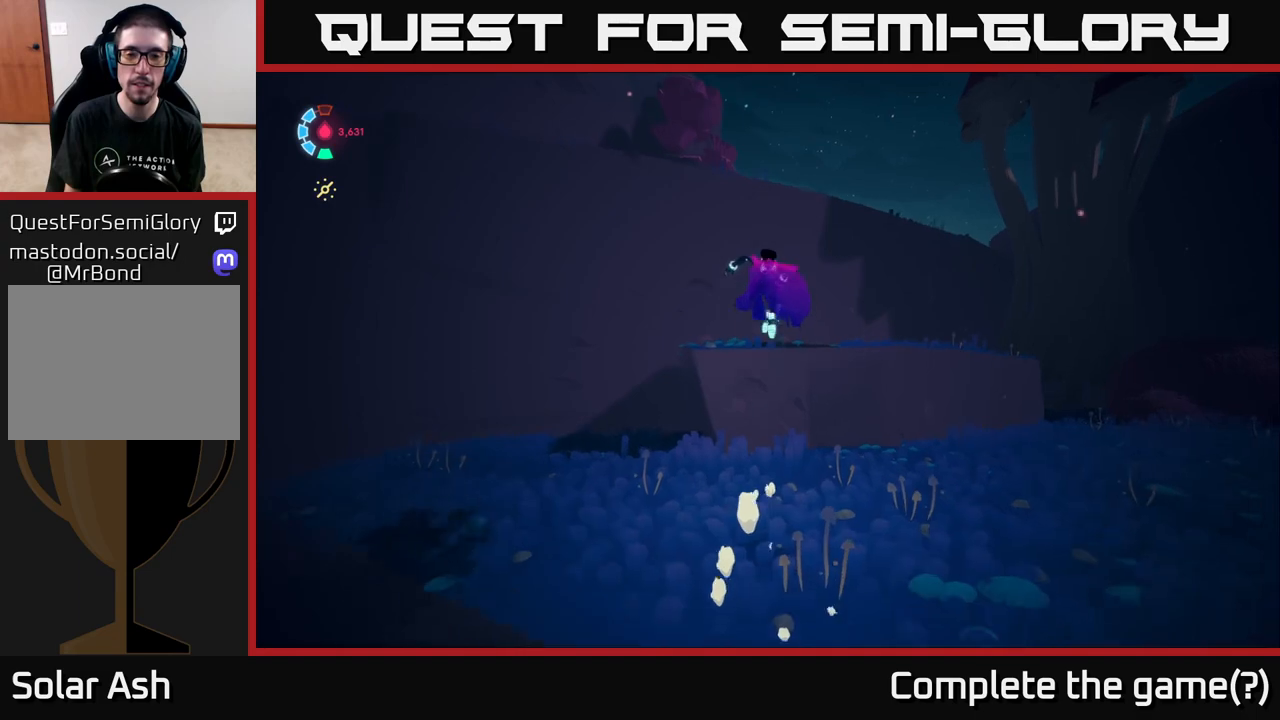
{"buttons": ["L2"], "left_stick": "up", "right_stick": "center", "events": [[150, "L2", "down"]]}
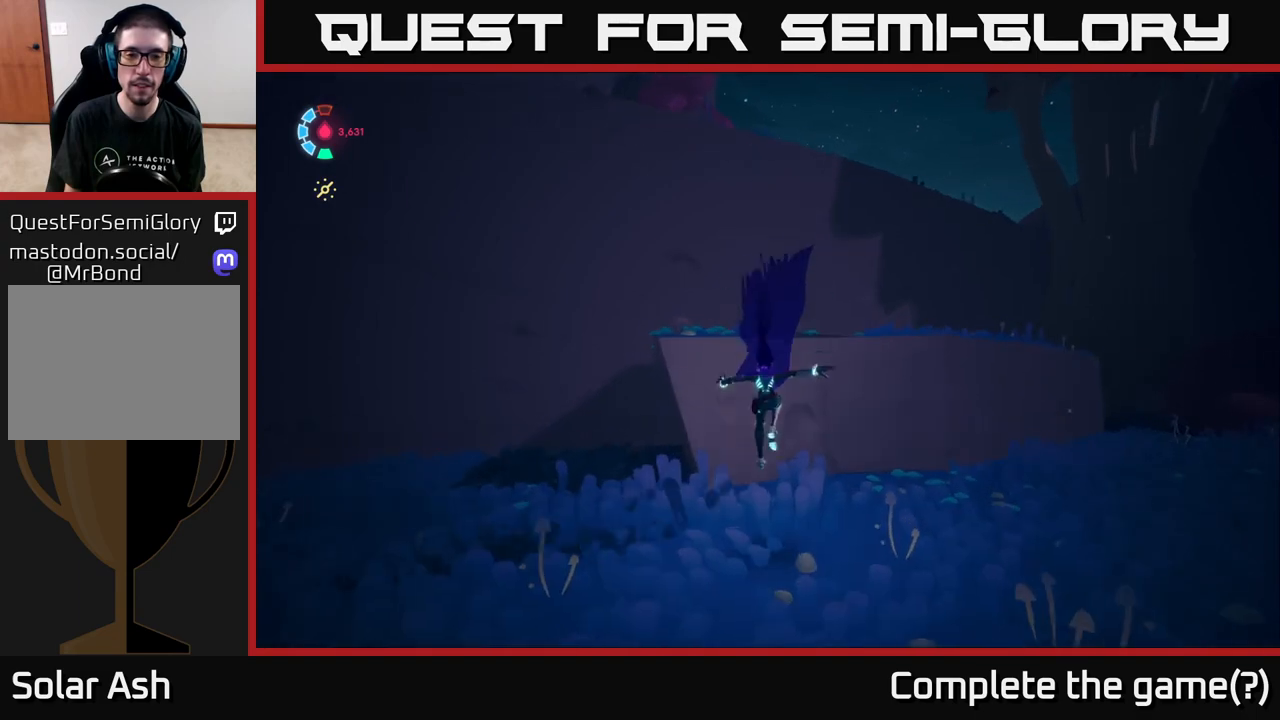
{"buttons": [], "left_stick": "up", "right_stick": "center", "events": [[117, "A", "down"], [400, "L2", "up"], [467, "A", "up"]]}
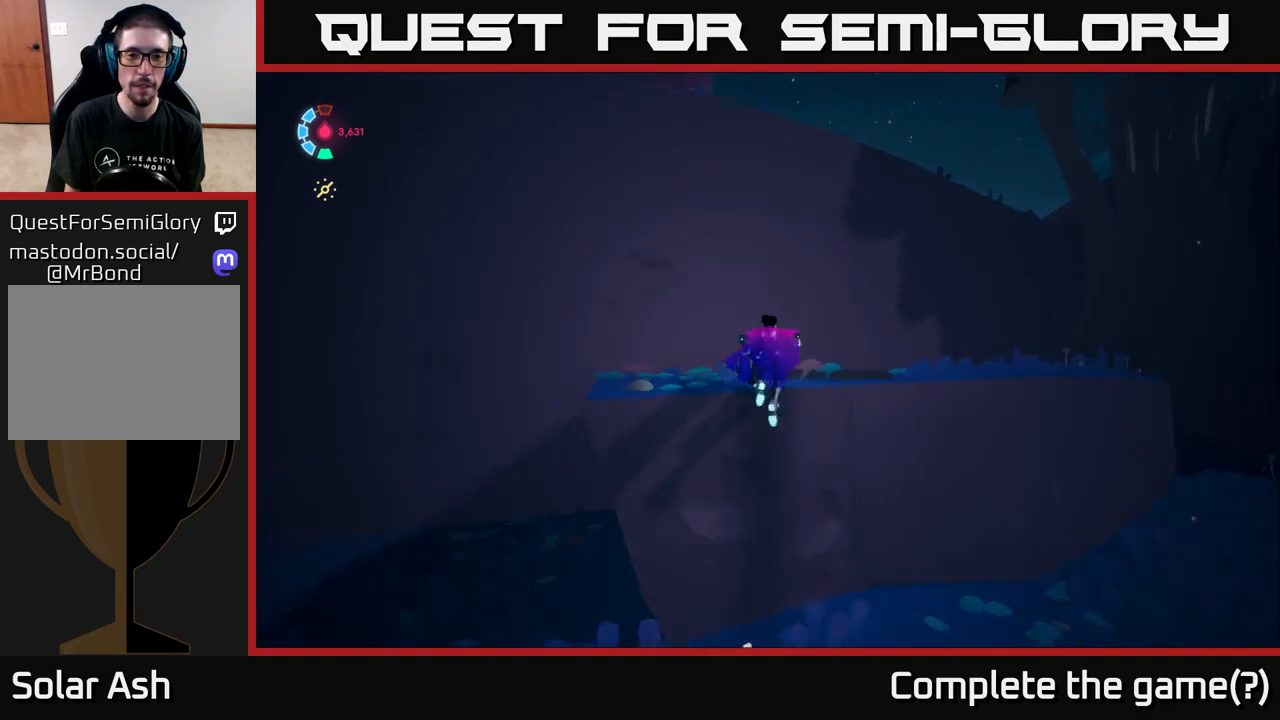
{"buttons": ["A", "L2"], "left_stick": "up-right", "right_stick": "center", "events": [[117, "L2", "down"], [350, "left_stick", "up-right"], [383, "A", "down"]]}
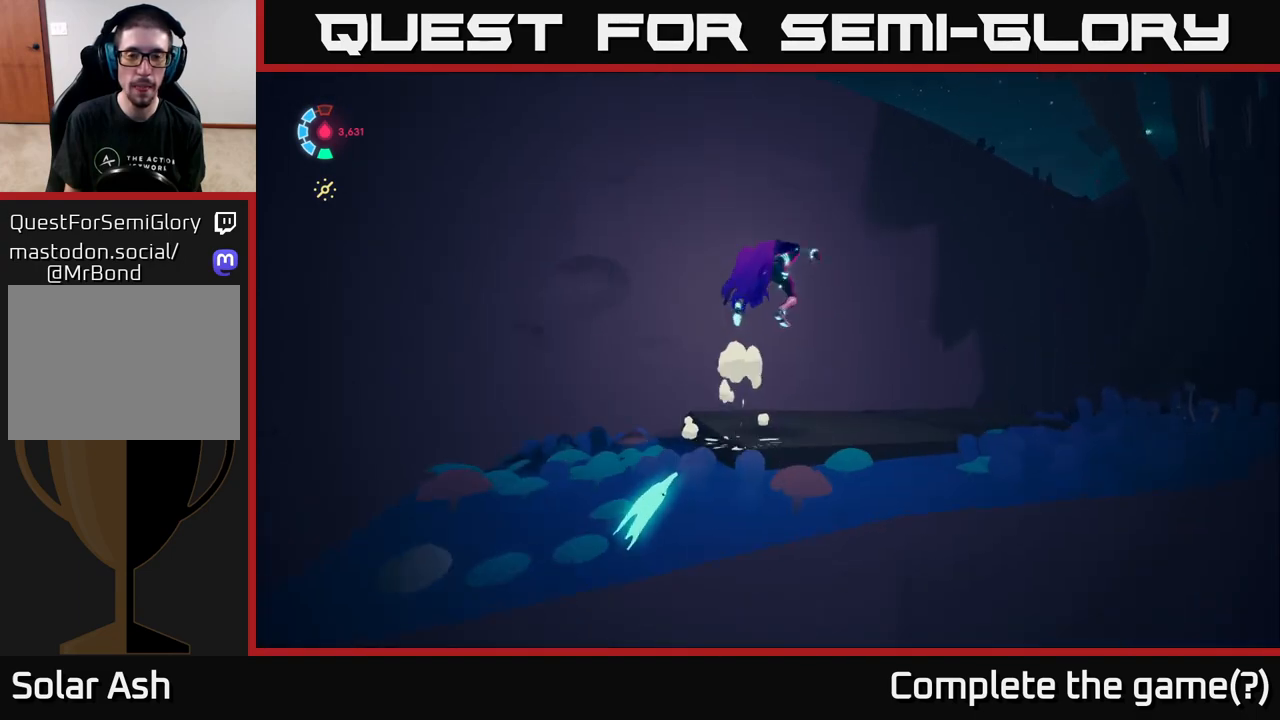
{"buttons": ["A", "L2"], "left_stick": "up-right", "right_stick": "center", "events": [[83, "A", "up"], [83, "L2", "up"], [133, "left_stick", "up"], [283, "left_stick", "up-right"], [300, "A", "down"], [317, "L2", "down"]]}
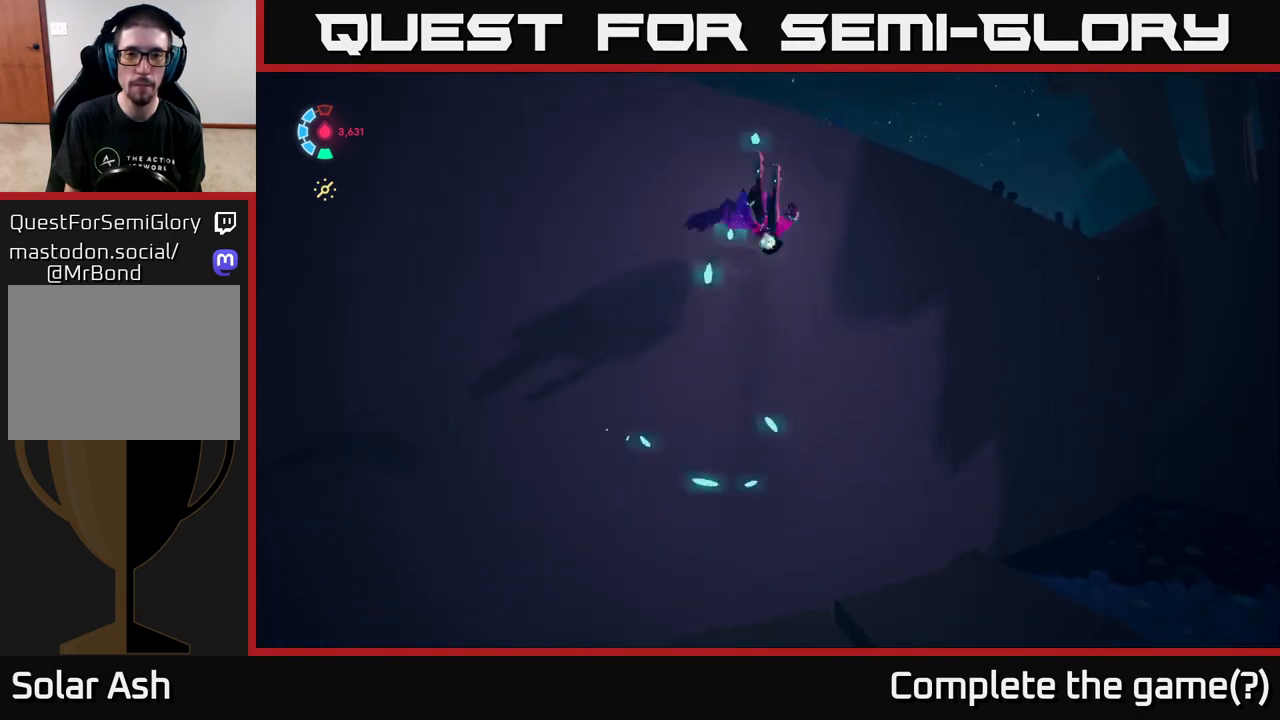
{"buttons": ["L2"], "left_stick": "up-right", "right_stick": "center", "events": [[183, "A", "up"], [417, "A", "down"], [500, "A", "up"]]}
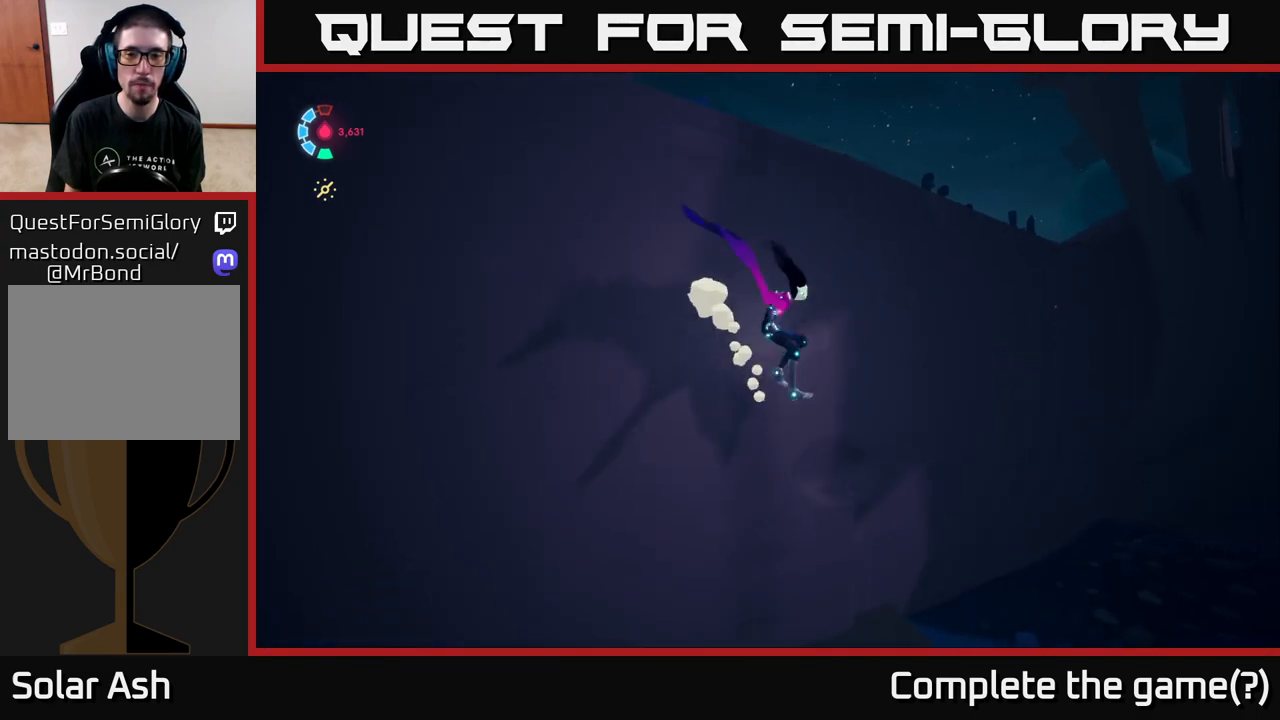
{"buttons": ["L2"], "left_stick": "up-right", "right_stick": "center", "events": [[33, "L2", "up"], [167, "left_stick", "right"], [217, "right_stick", "right"], [317, "L2", "down"], [367, "left_stick", "up-right"], [383, "right_stick", "center"]]}
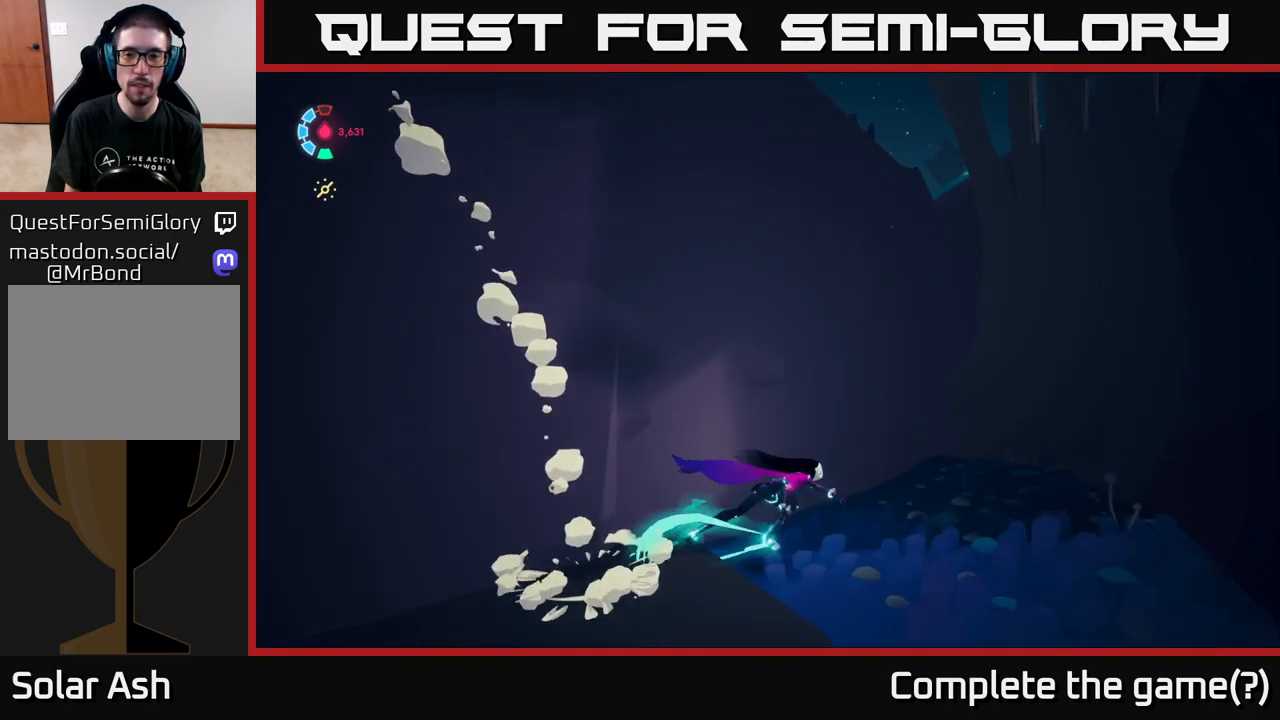
{"buttons": ["A", "L2"], "left_stick": "up-left", "right_stick": "center", "events": [[100, "A", "down"], [200, "left_stick", "up"], [367, "A", "up"], [467, "left_stick", "up-left"], [483, "A", "down"]]}
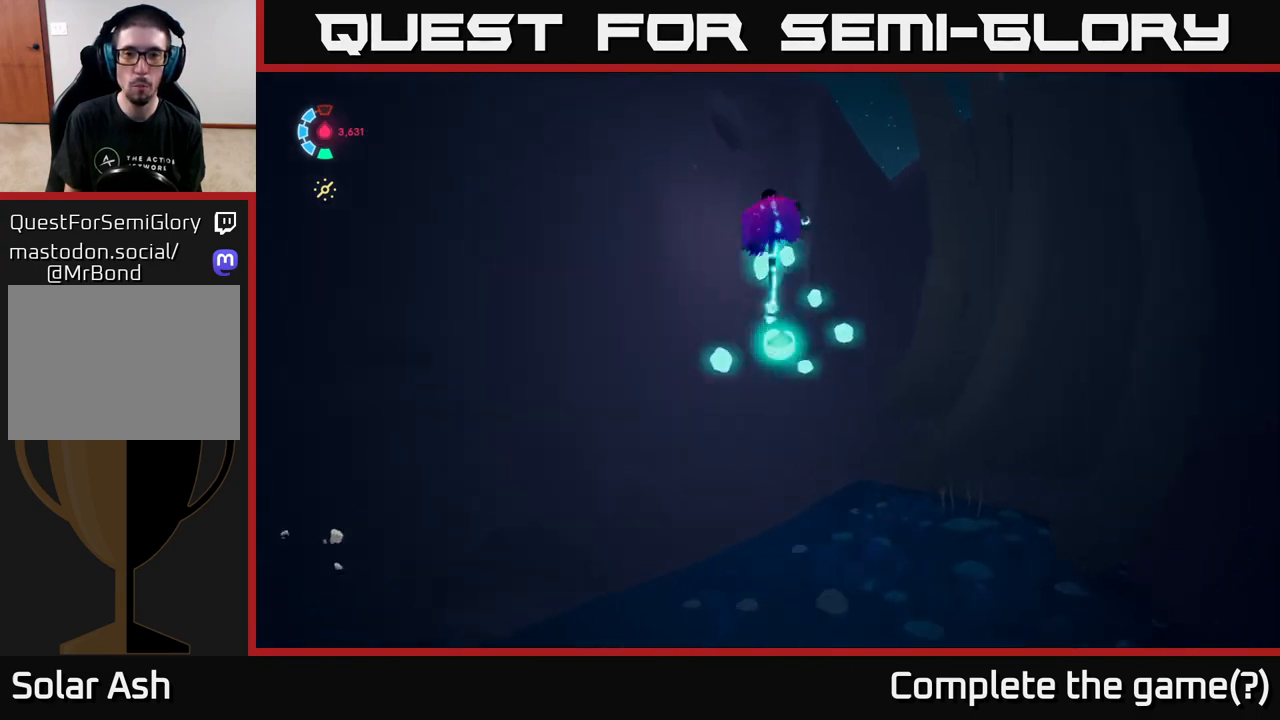
{"buttons": ["A", "L2"], "left_stick": "up", "right_stick": "center", "events": [[133, "left_stick", "up"], [367, "A", "up"], [467, "A", "down"]]}
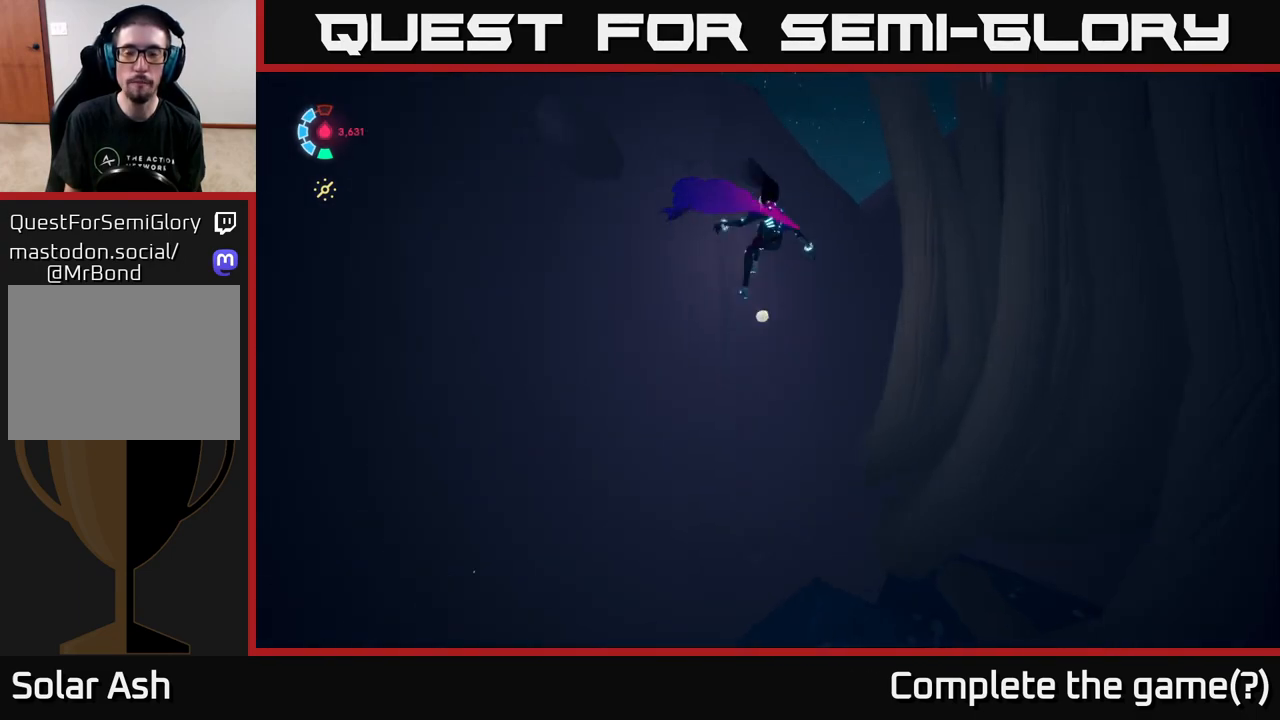
{"buttons": ["L2"], "left_stick": "down", "right_stick": "down", "events": [[50, "L2", "up"], [83, "A", "up"], [117, "left_stick", "down"], [250, "right_stick", "down"], [333, "L2", "down"]]}
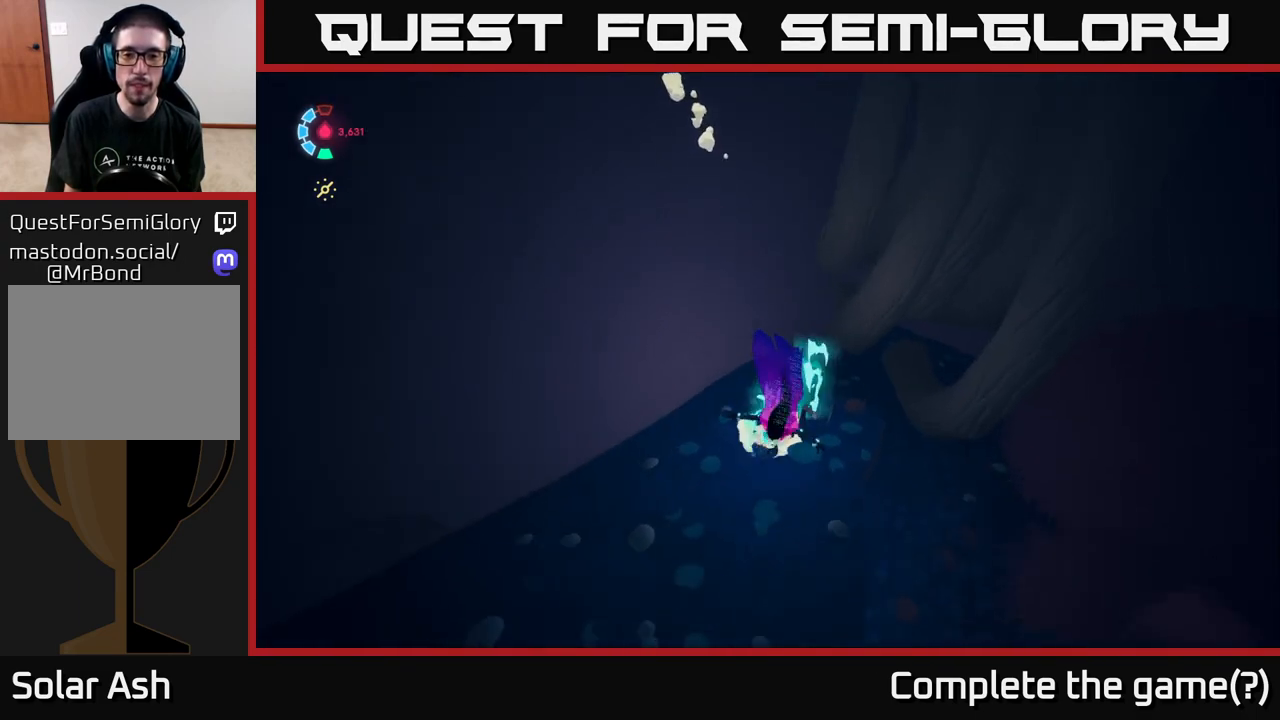
{"buttons": ["L2"], "left_stick": "down", "right_stick": "left", "events": [[33, "right_stick", "right"], [150, "right_stick", "up-right"], [167, "left_stick", "down-right"], [433, "right_stick", "center"], [483, "left_stick", "down"], [483, "right_stick", "left"]]}
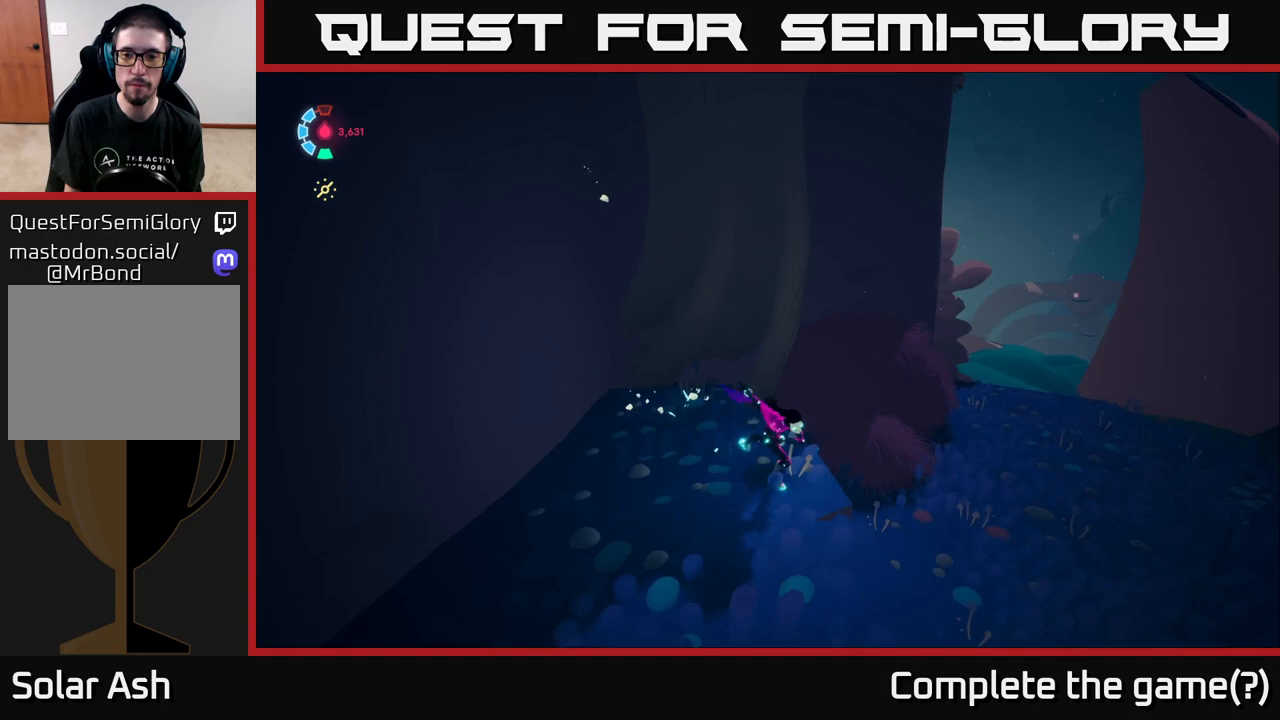
{"buttons": ["L2"], "left_stick": "up-left", "right_stick": "up-left", "events": [[133, "left_stick", "down-left"], [233, "right_stick", "up-left"], [367, "left_stick", "up-left"]]}
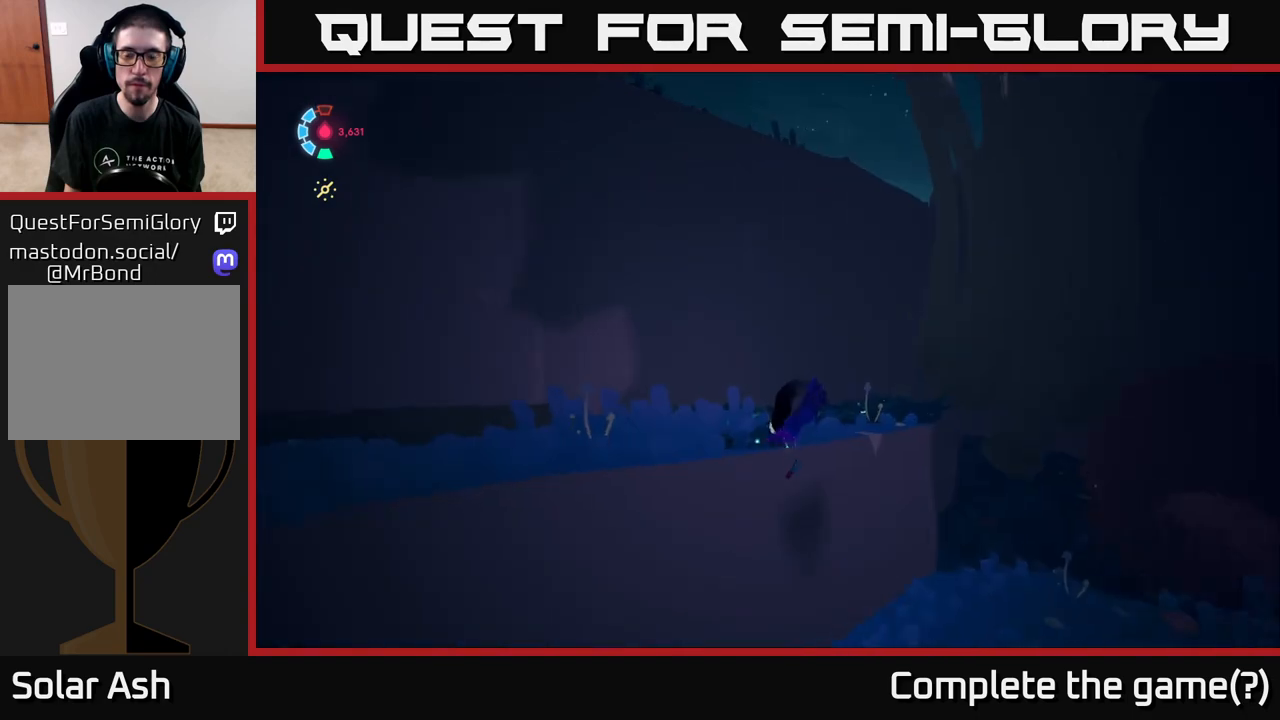
{"buttons": ["L2"], "left_stick": "up", "right_stick": "center", "events": [[350, "right_stick", "center"], [367, "left_stick", "up"]]}
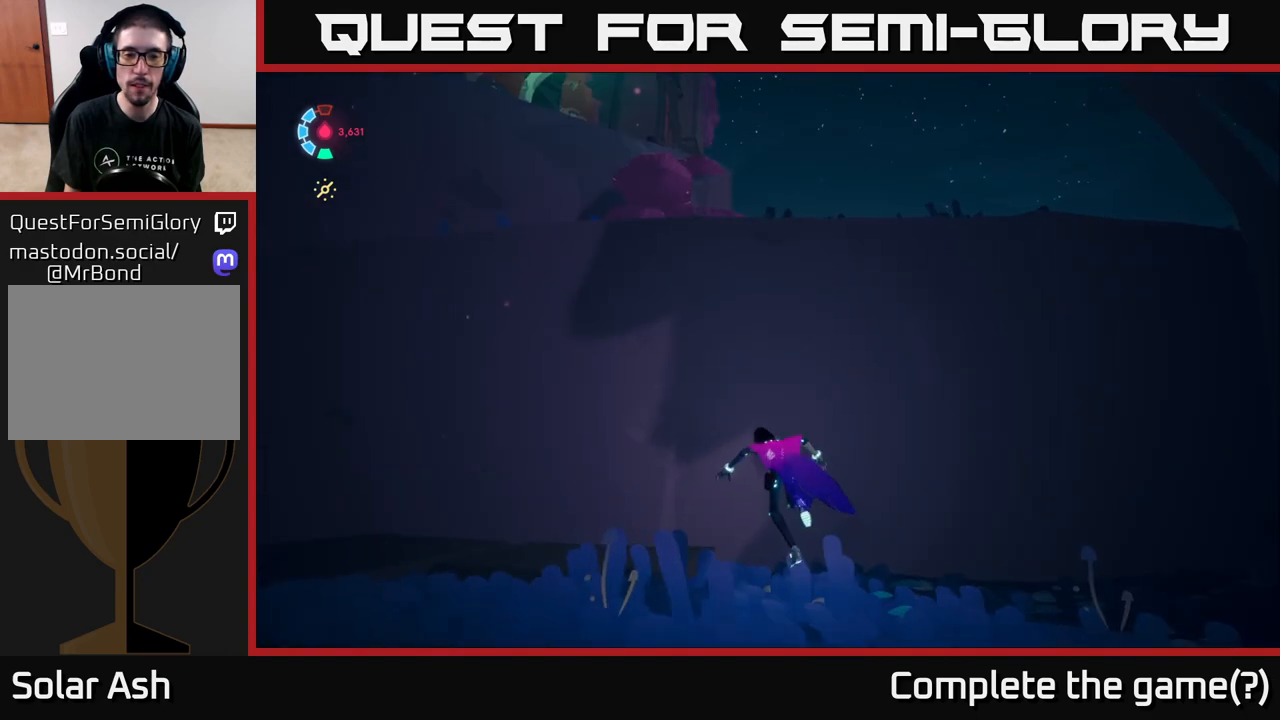
{"buttons": ["L2"], "left_stick": "up", "right_stick": "center", "events": [[367, "L2", "up"], [450, "L2", "down"]]}
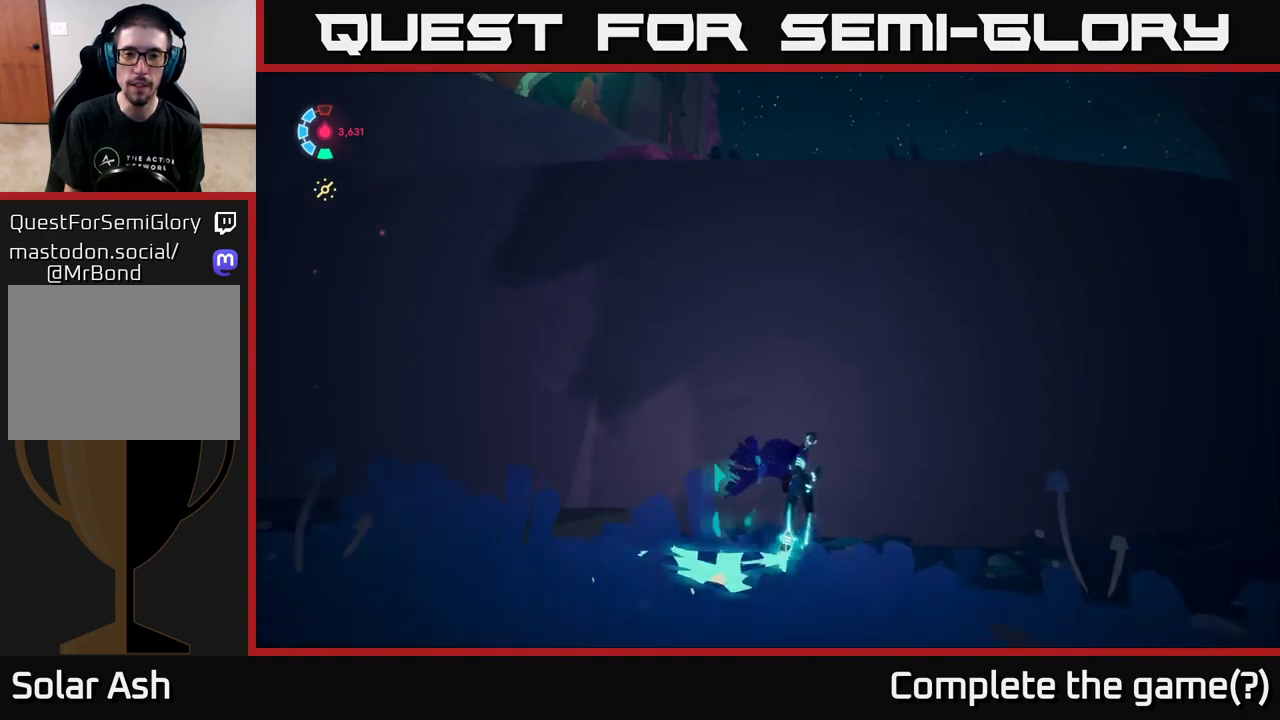
{"buttons": ["L2"], "left_stick": "up", "right_stick": "center", "events": [[50, "A", "down"], [400, "A", "up"]]}
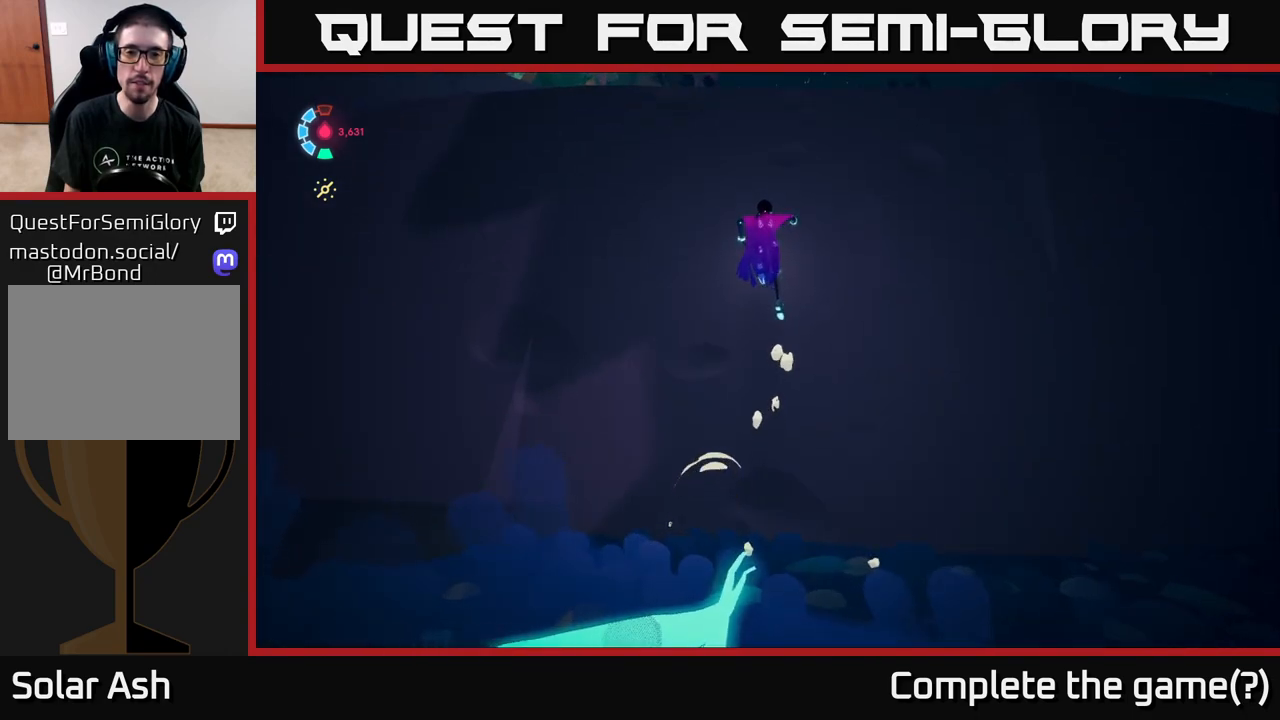
{"buttons": ["L2"], "left_stick": "up", "right_stick": "center", "events": [[17, "A", "down"], [483, "A", "up"]]}
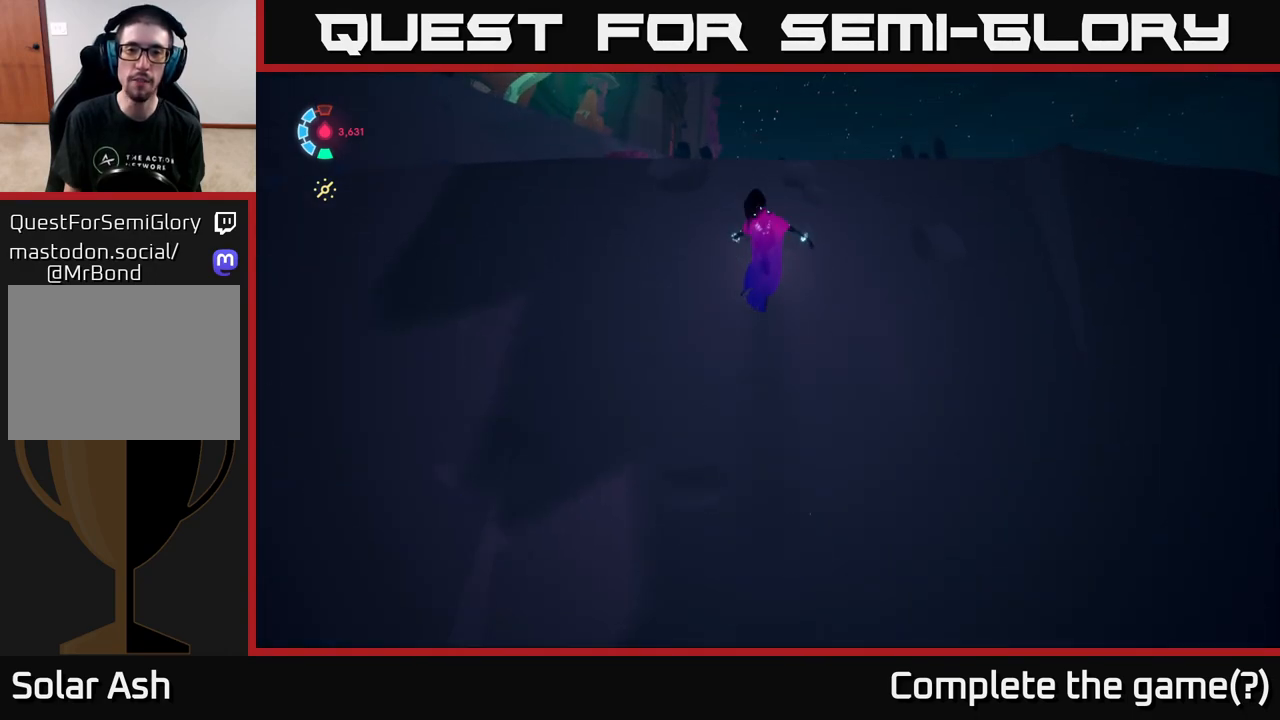
{"buttons": ["L2"], "left_stick": "left", "right_stick": "down-left", "events": [[83, "L2", "up"], [117, "right_stick", "left"], [167, "left_stick", "down-left"], [333, "L2", "down"], [333, "right_stick", "down-left"], [383, "left_stick", "left"]]}
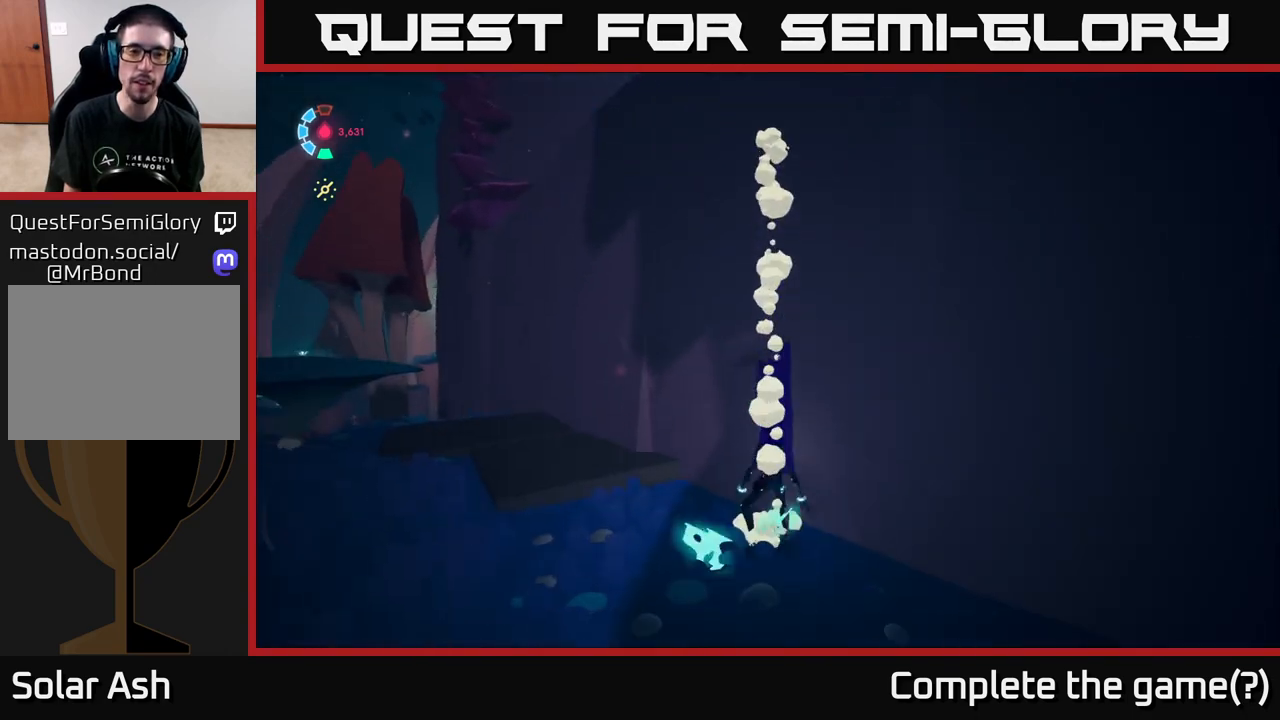
{"buttons": ["L2"], "left_stick": "left", "right_stick": "right", "events": [[283, "right_stick", "center"], [383, "right_stick", "right"]]}
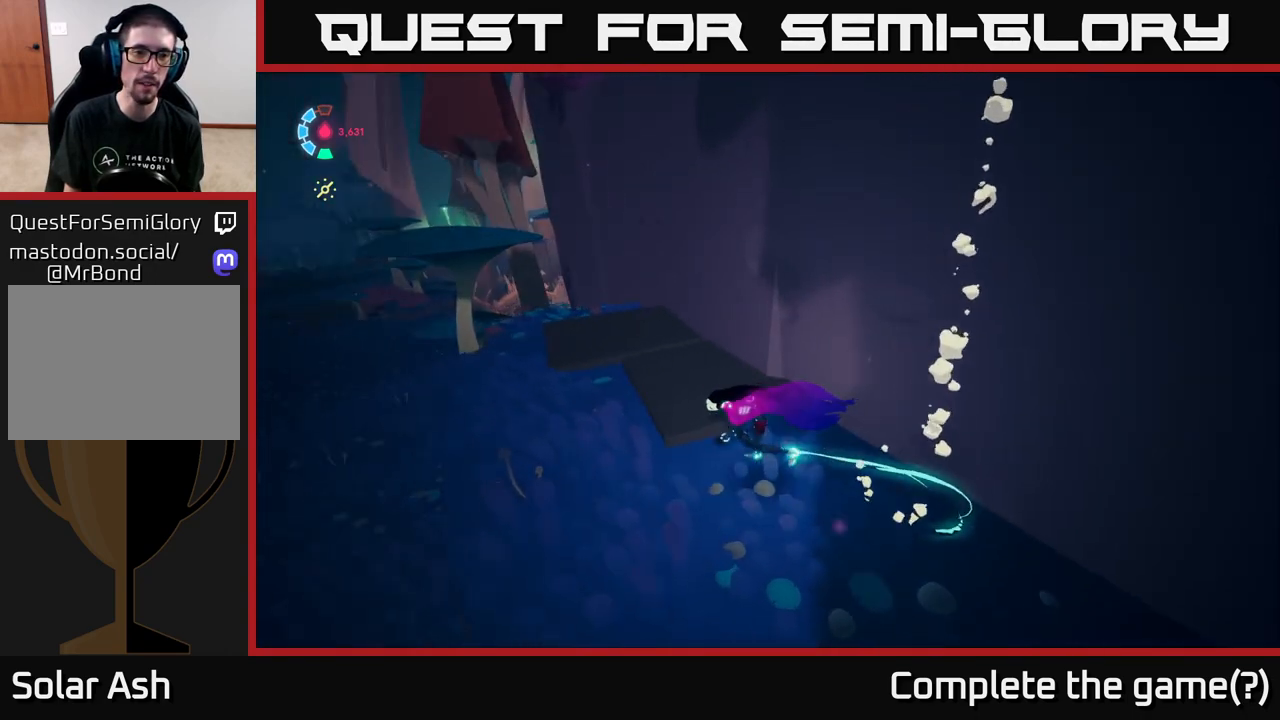
{"buttons": ["L2"], "left_stick": "down-right", "right_stick": "right", "events": [[67, "left_stick", "down-left"], [267, "left_stick", "down"], [383, "left_stick", "down-right"]]}
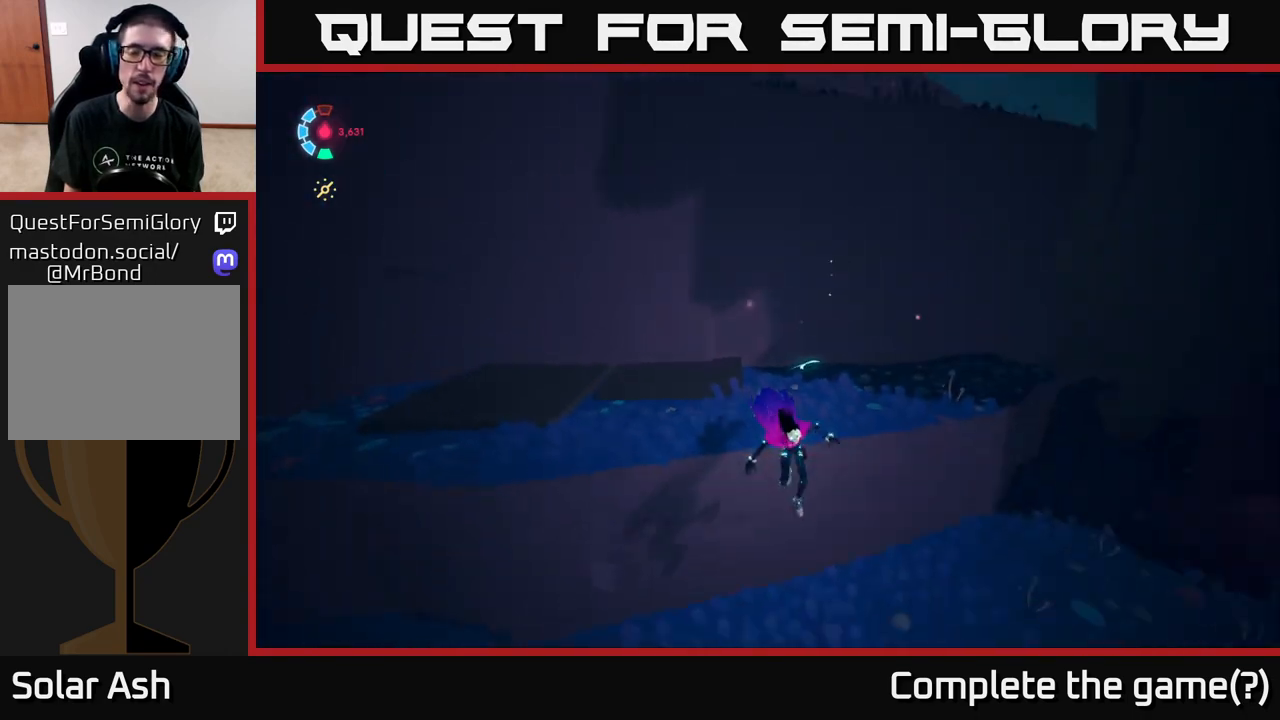
{"buttons": ["L2"], "left_stick": "up-right", "right_stick": "up-right", "events": [[33, "left_stick", "right"], [100, "L2", "up"], [317, "left_stick", "up-right"], [367, "L2", "down"], [500, "right_stick", "up-right"]]}
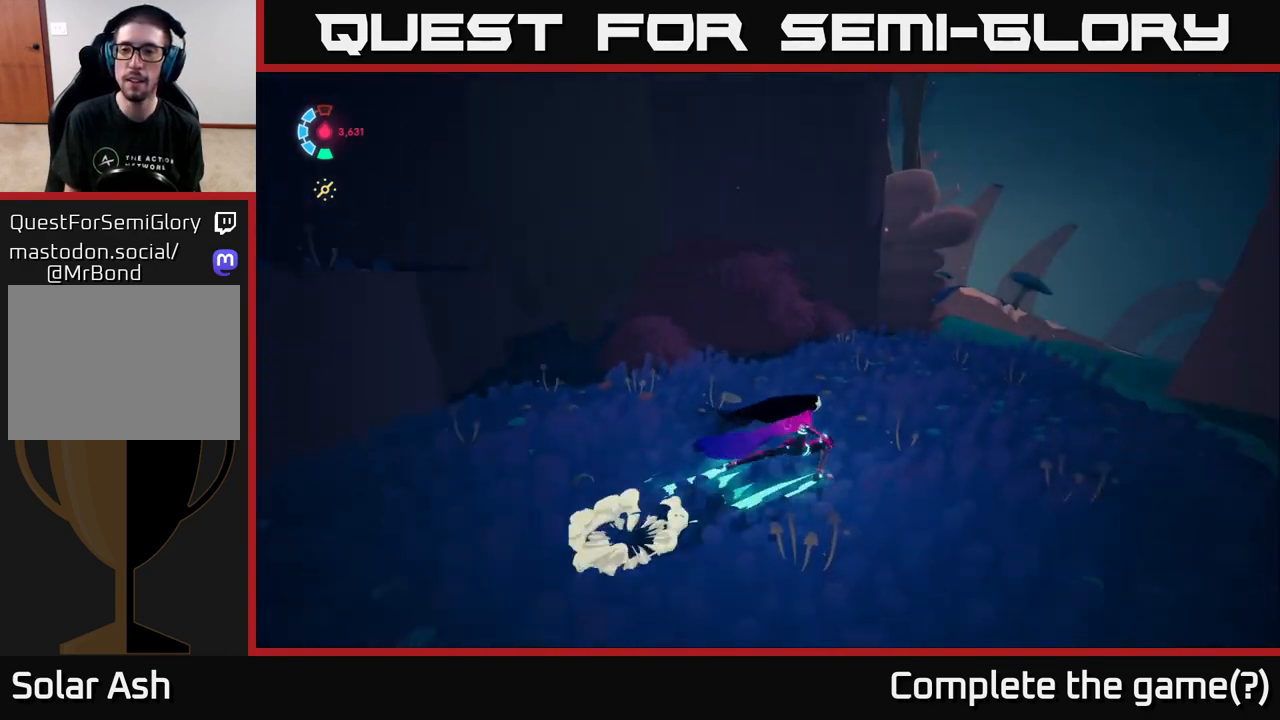
{"buttons": ["L2"], "left_stick": "up", "right_stick": "center", "events": [[200, "right_stick", "center"], [250, "right_stick", "left"], [350, "left_stick", "up"], [450, "right_stick", "center"]]}
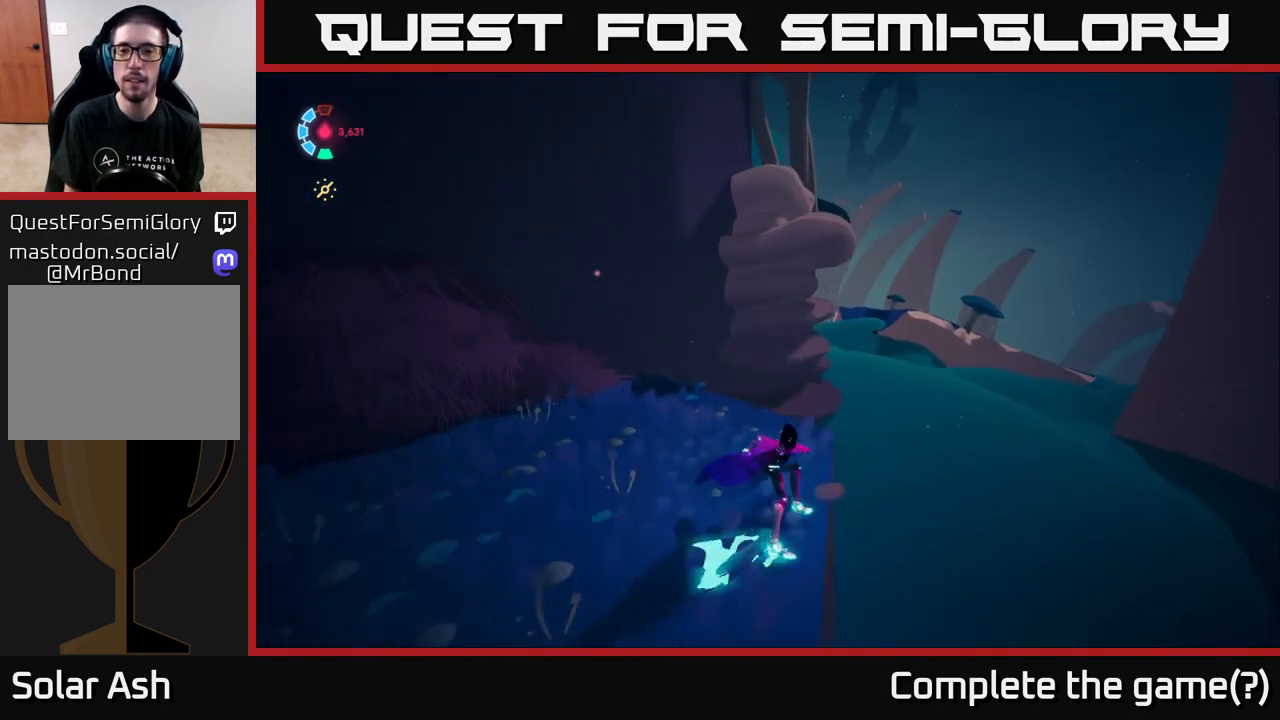
{"buttons": ["L2"], "left_stick": "up-right", "right_stick": "center", "events": [[167, "A", "down"], [217, "left_stick", "up-right"], [350, "A", "up"]]}
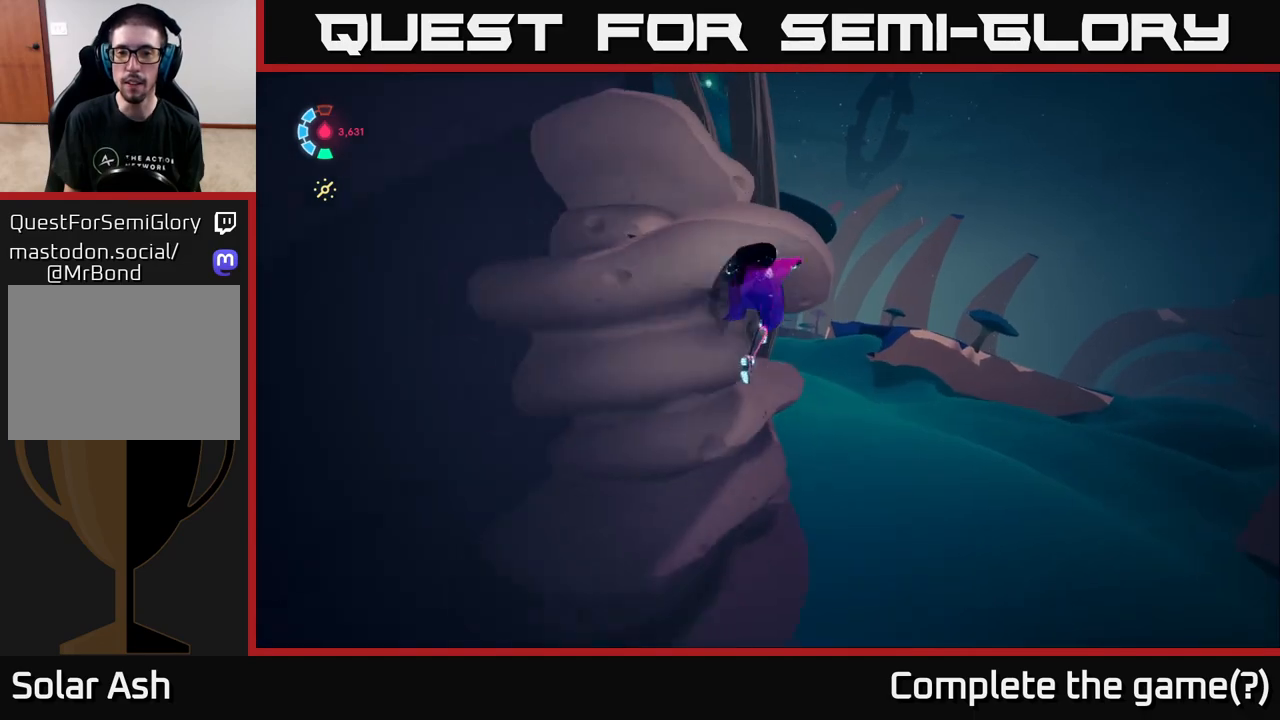
{"buttons": ["L2"], "left_stick": "up-right", "right_stick": "center", "events": [[50, "right_stick", "left"], [133, "left_stick", "right"], [267, "right_stick", "center"], [400, "left_stick", "up-right"]]}
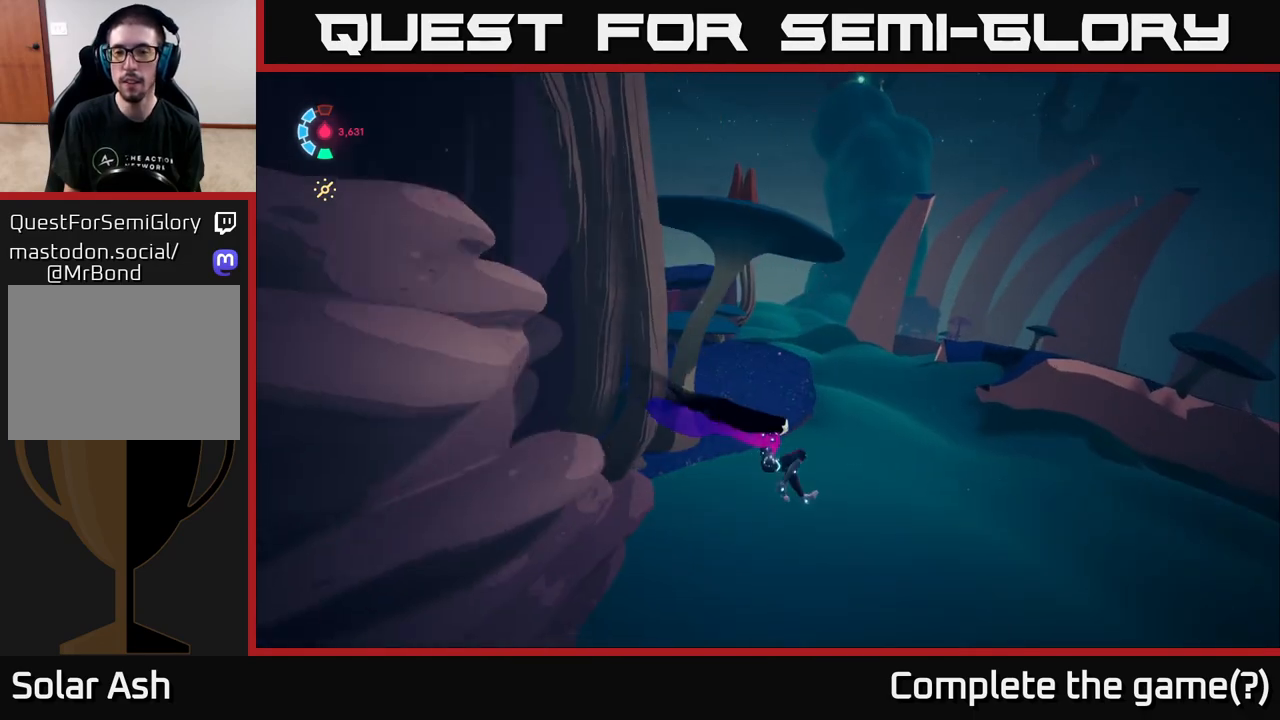
{"buttons": ["L2"], "left_stick": "up-right", "right_stick": "left", "events": [[100, "right_stick", "left"]]}
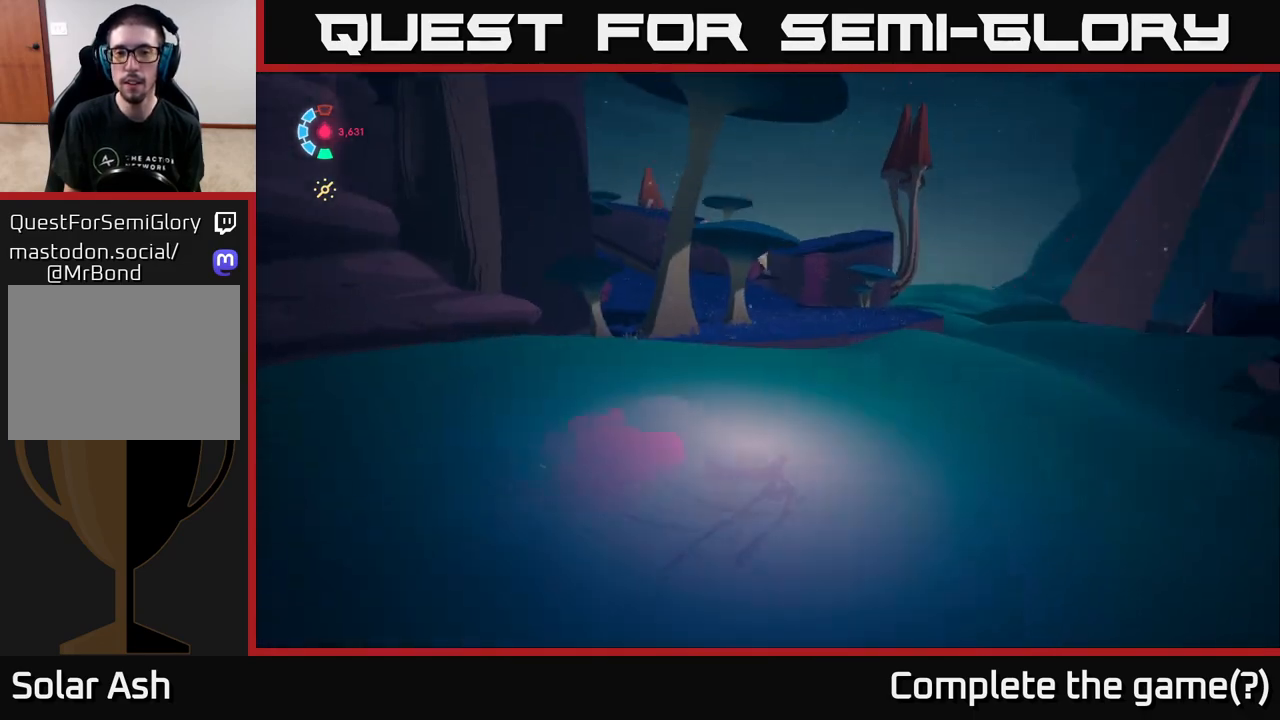
{"buttons": ["L2"], "left_stick": "up-right", "right_stick": "left", "events": []}
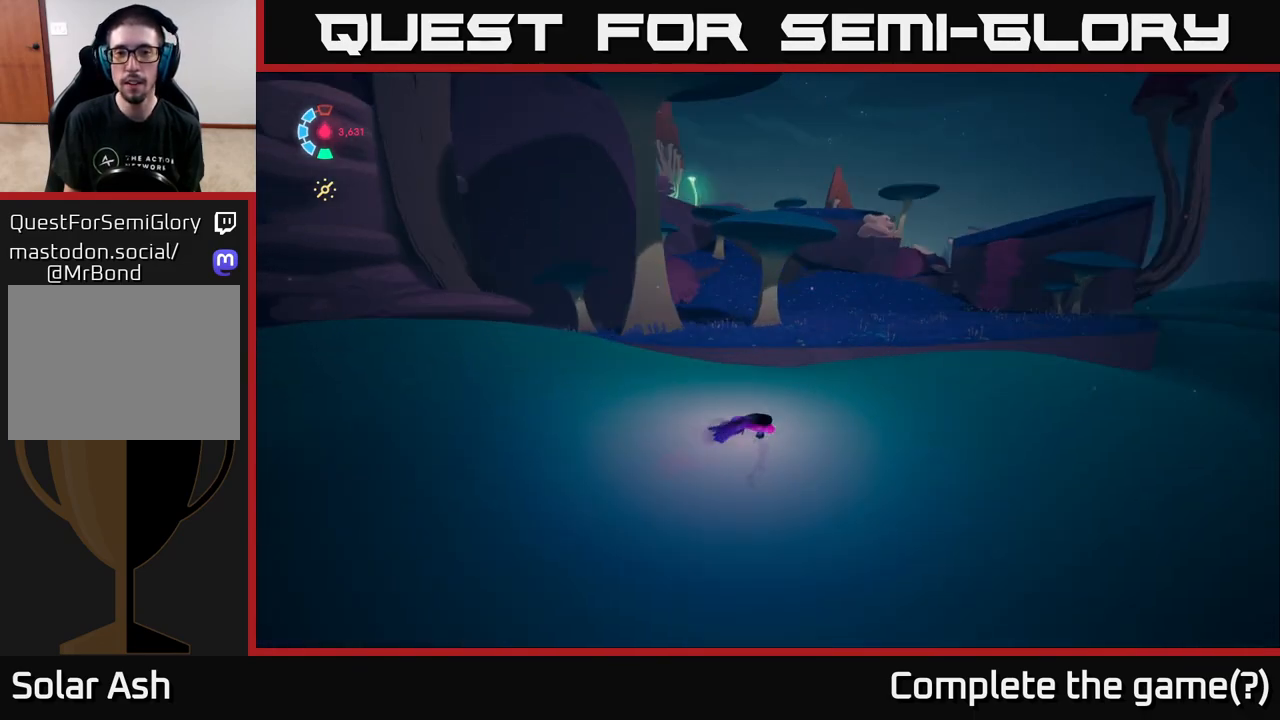
{"buttons": ["L2"], "left_stick": "up-right", "right_stick": "center", "events": [[167, "right_stick", "center"], [300, "A", "down"], [400, "A", "up"]]}
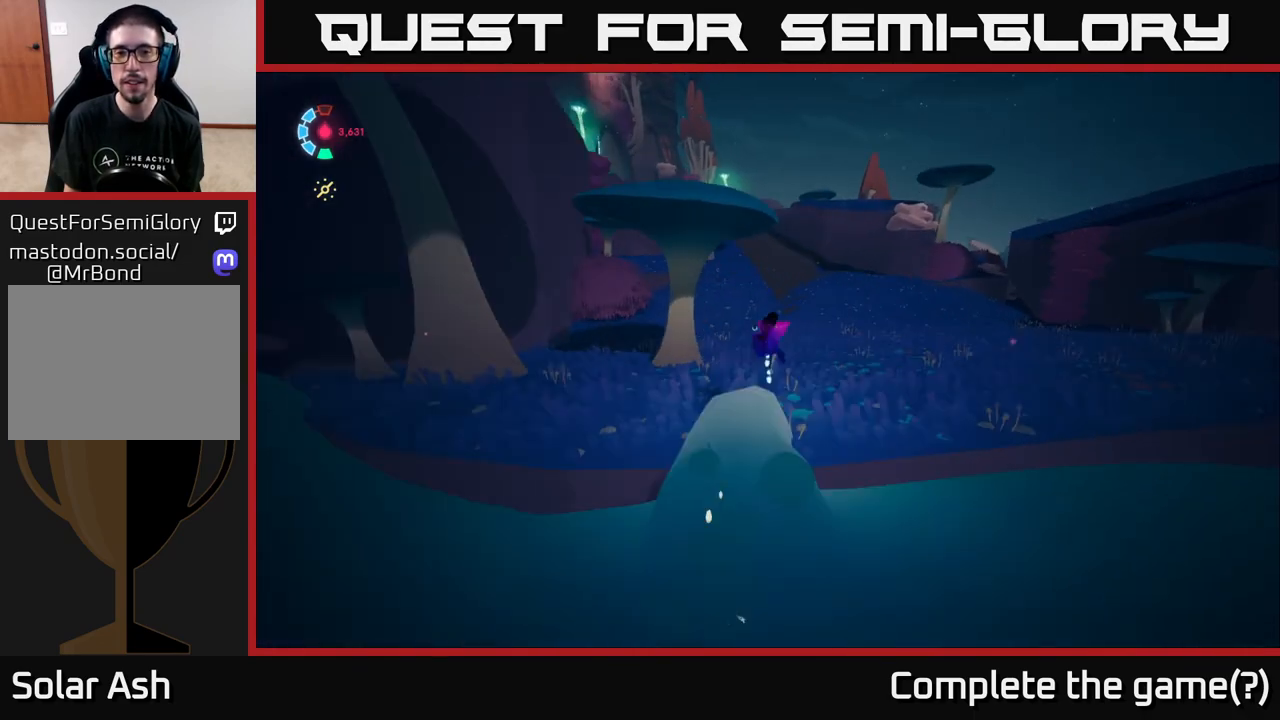
{"buttons": ["L2"], "left_stick": "up-right", "right_stick": "up-left", "events": [[233, "right_stick", "left"], [400, "right_stick", "up-left"]]}
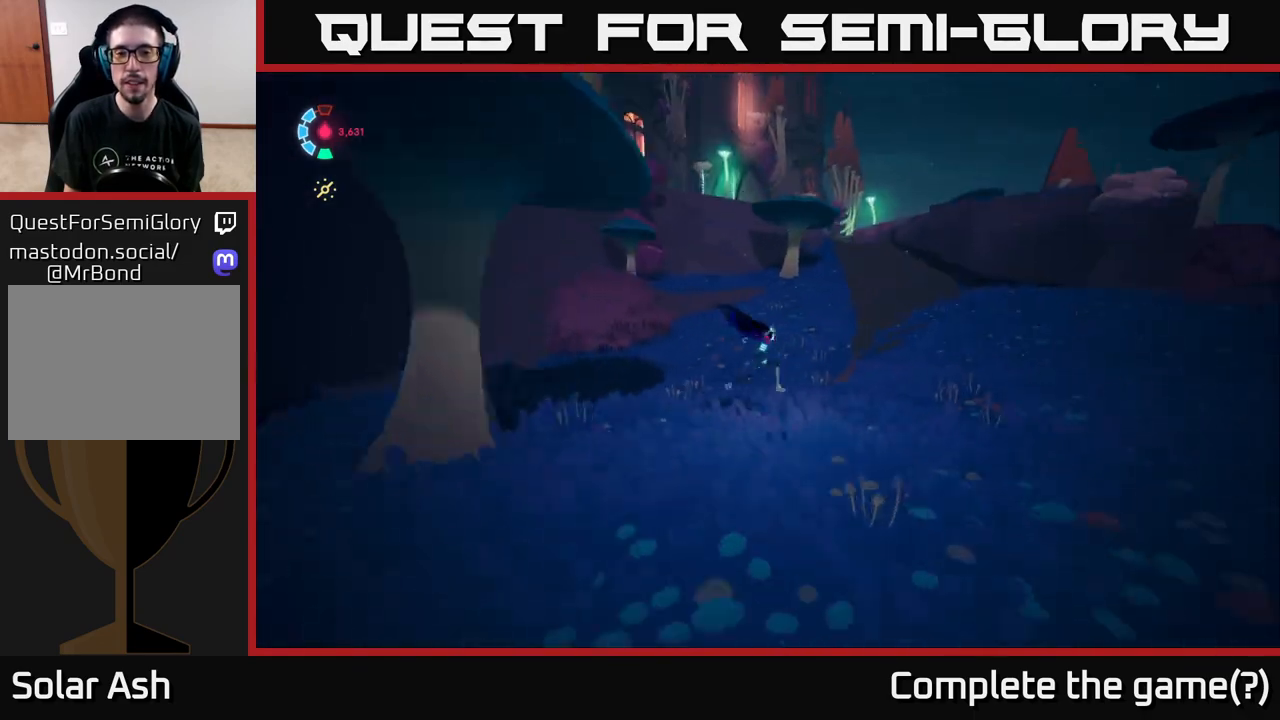
{"buttons": ["L2"], "left_stick": "up-right", "right_stick": "up-left", "events": []}